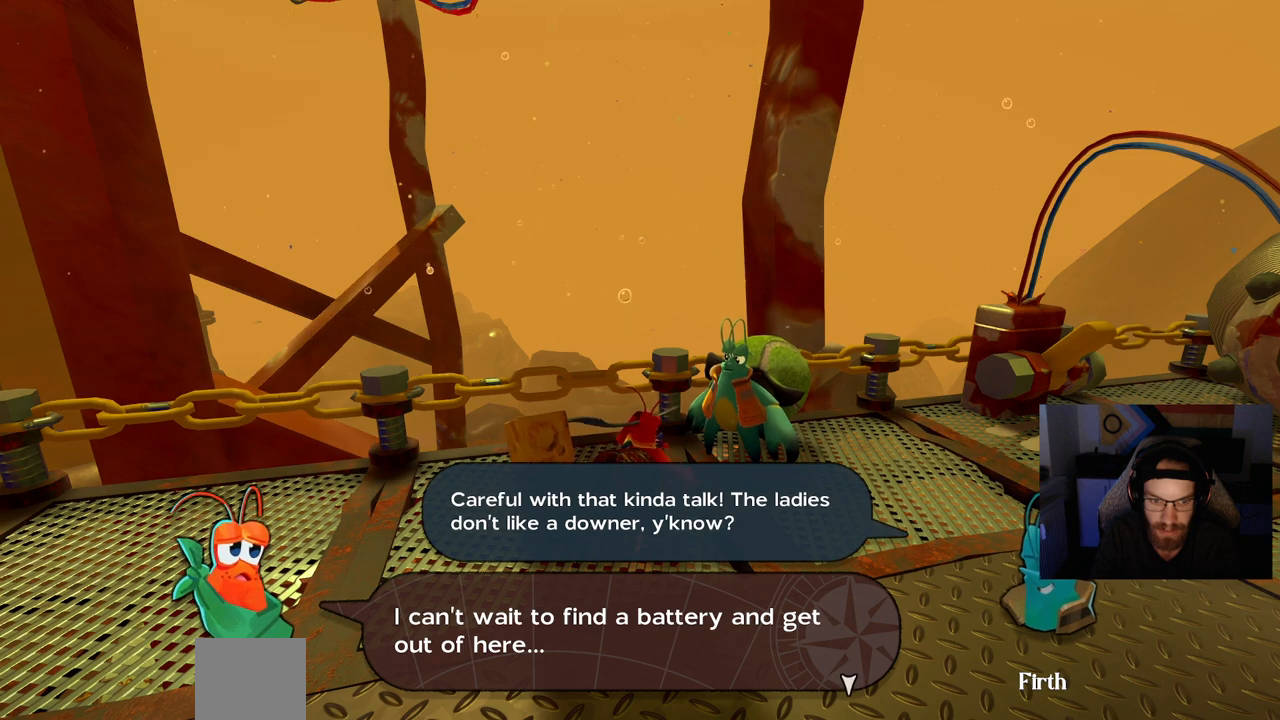
Gameplay with a controller (PlayStation layout); each line is a JSON object with the inputs held at the frame after it (dt_ms = milliseconds from this image to that frame). "events" lists button and stick changes between this image and that frame as [ms after this image, input, new state], when the widget could be followed in between. Not read: L1 R1.
{"dt_ms": 500, "buttons": [], "left_stick": "center", "right_stick": "center", "events": []}
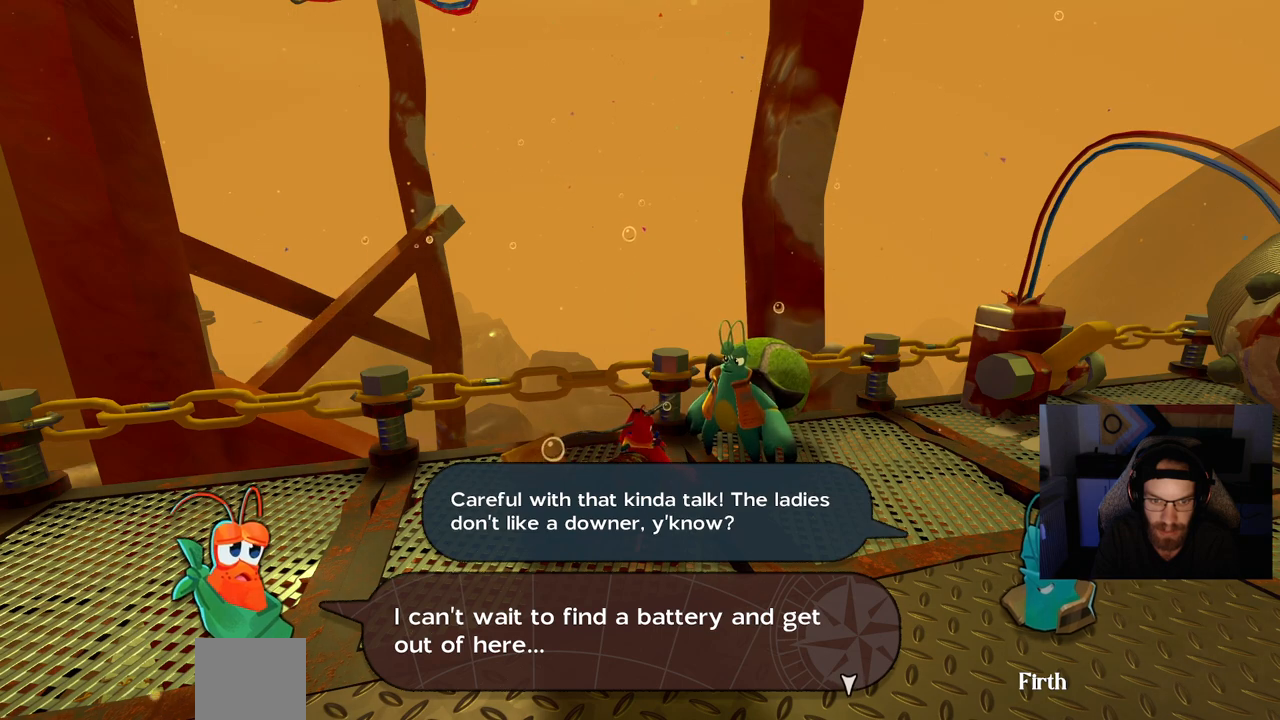
{"dt_ms": 500, "buttons": [], "left_stick": "center", "right_stick": "center", "events": []}
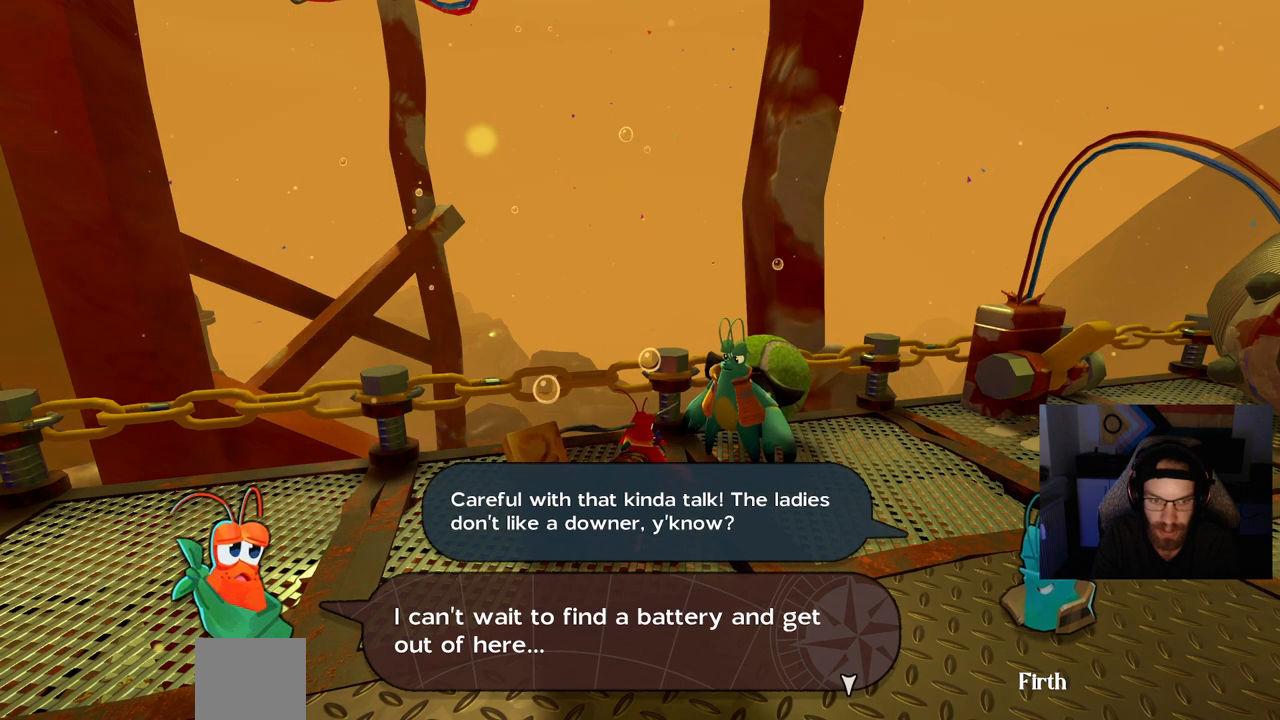
{"dt_ms": 500, "buttons": [], "left_stick": "center", "right_stick": "center", "events": [[333, "CROSS", "down"], [433, "CROSS", "up"]]}
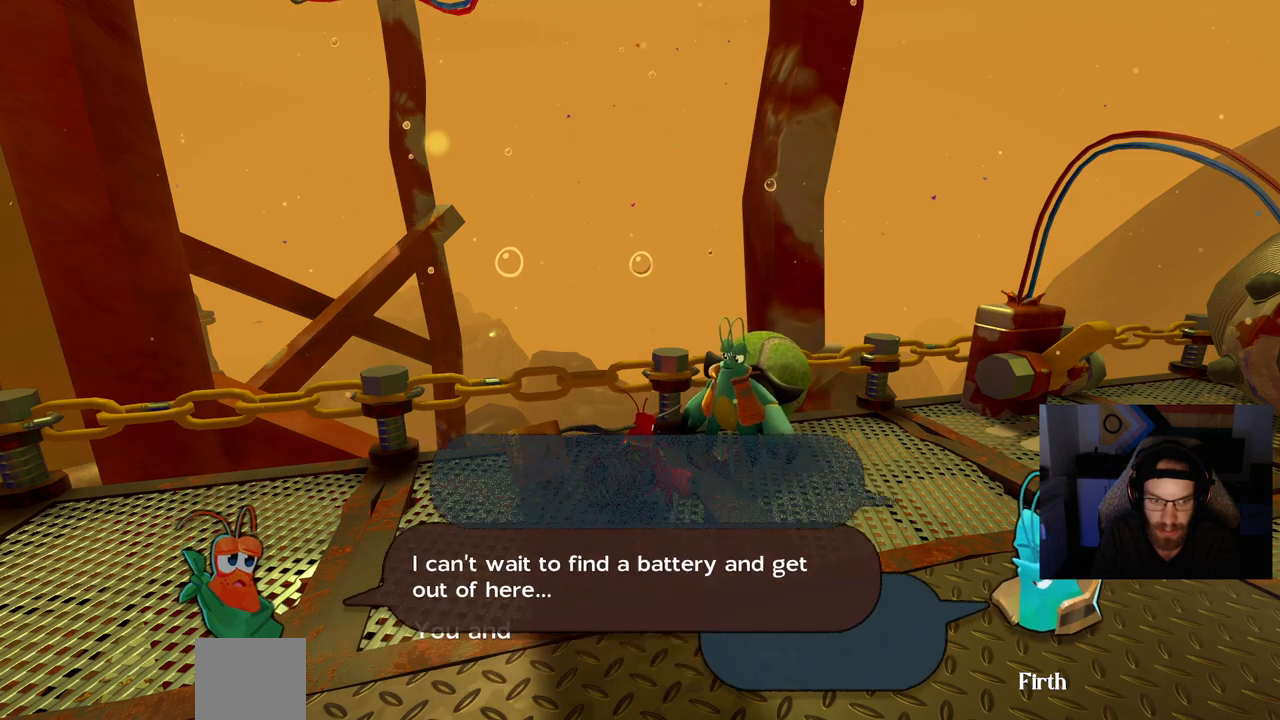
{"dt_ms": 500, "buttons": [], "left_stick": "center", "right_stick": "center", "events": []}
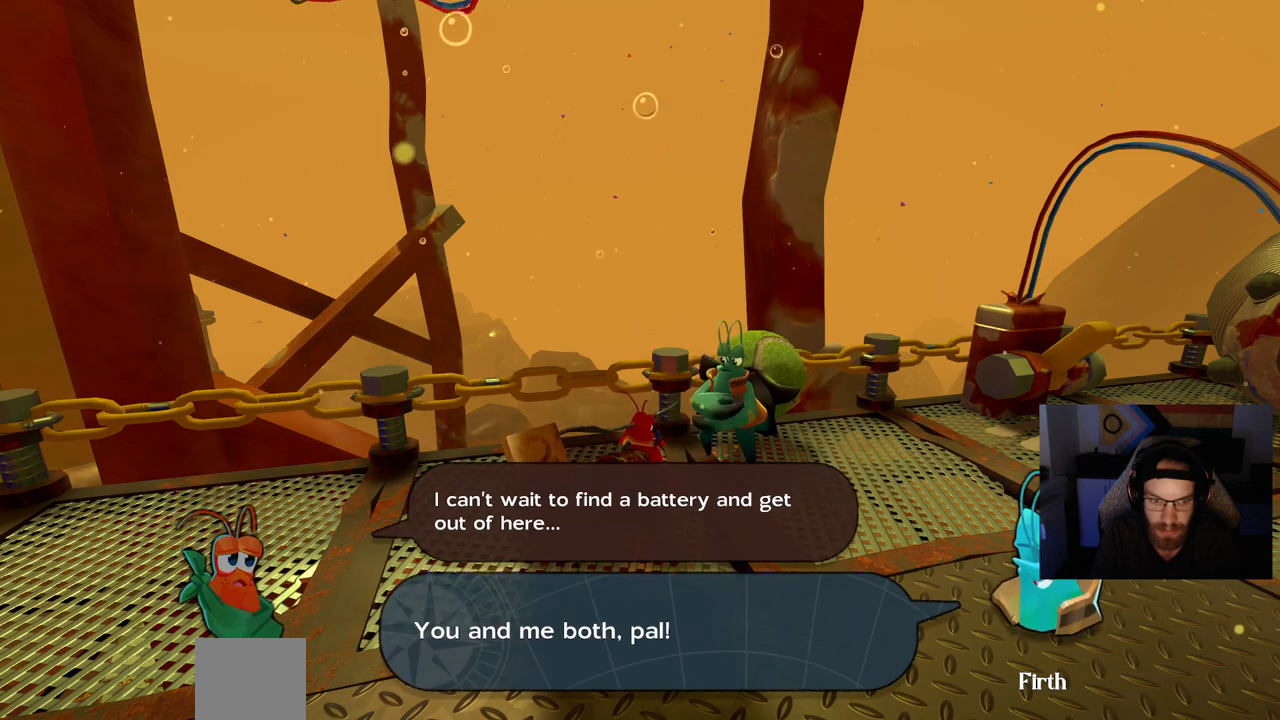
{"dt_ms": 500, "buttons": [], "left_stick": "center", "right_stick": "center", "events": []}
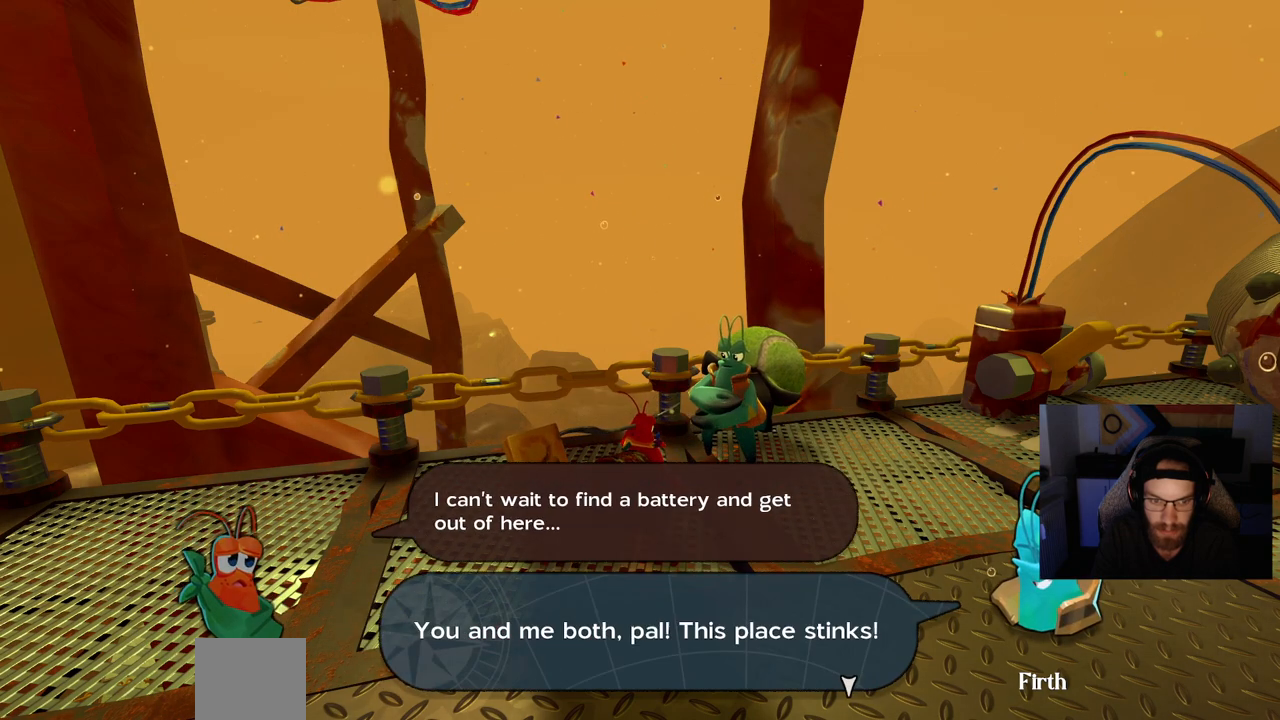
{"dt_ms": 500, "buttons": [], "left_stick": "center", "right_stick": "center", "events": []}
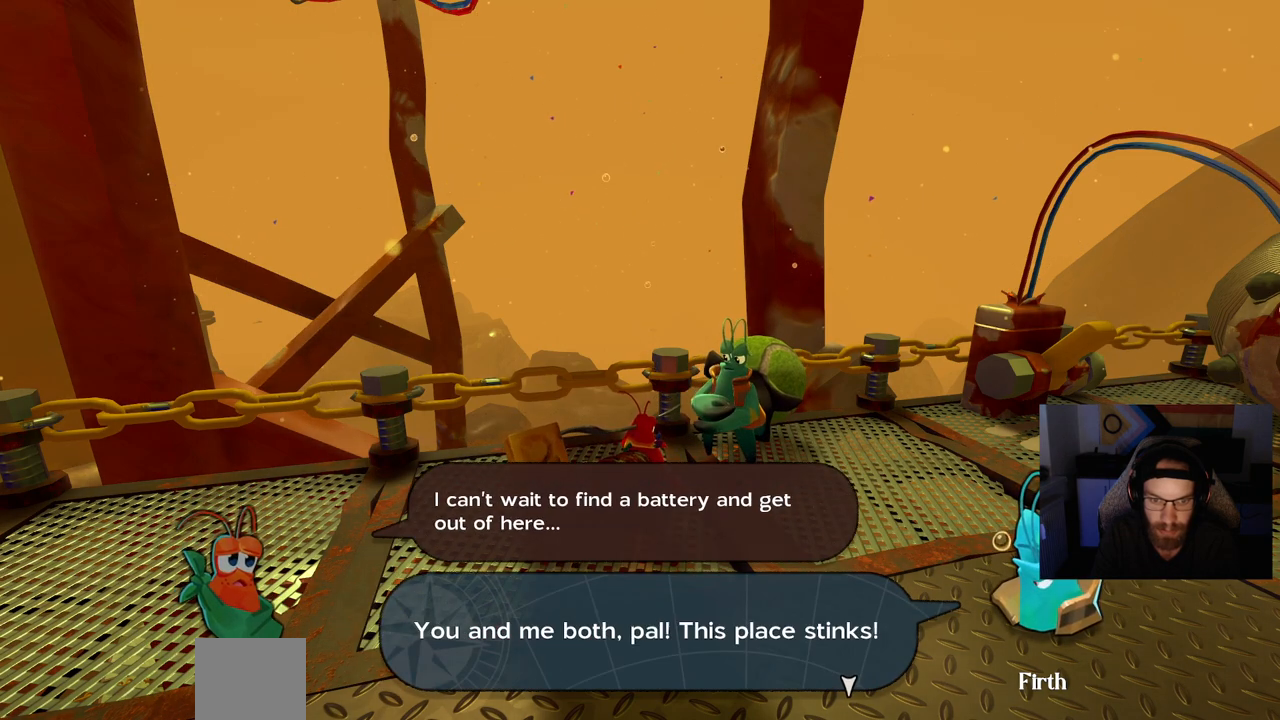
{"dt_ms": 500, "buttons": [], "left_stick": "center", "right_stick": "center", "events": []}
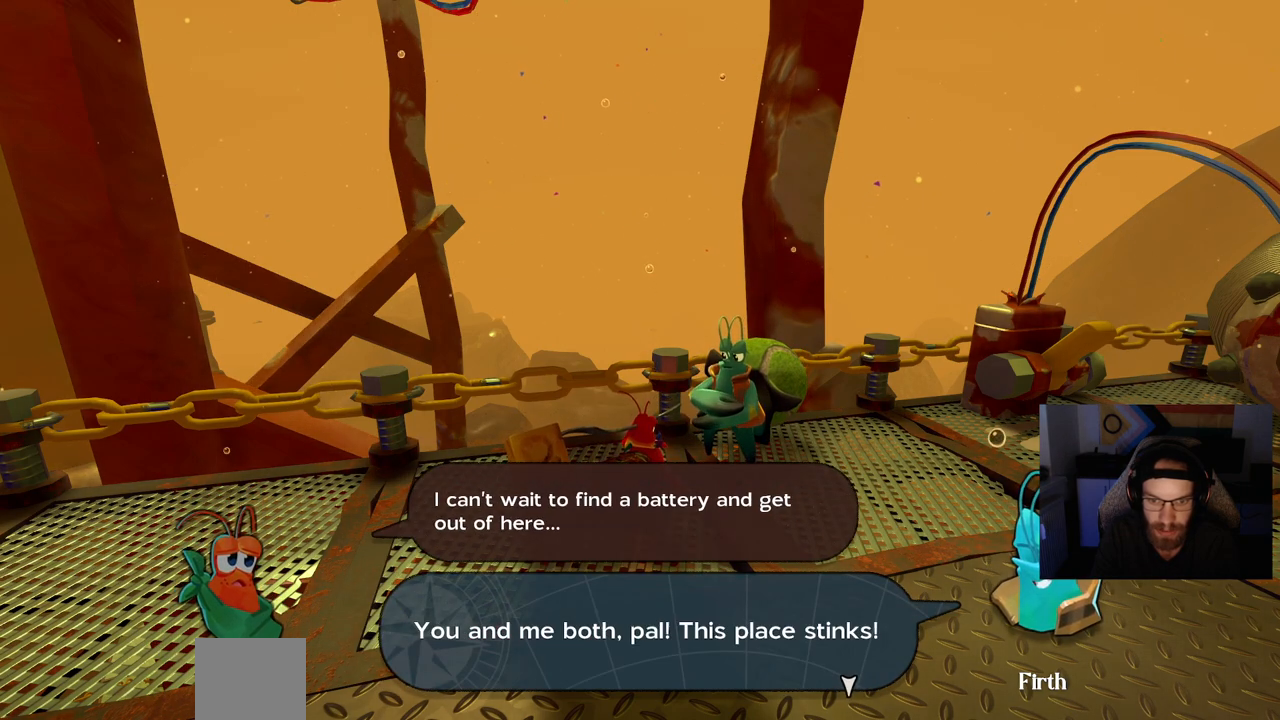
{"dt_ms": 500, "buttons": ["CROSS"], "left_stick": "center", "right_stick": "center", "events": [[400, "CROSS", "down"]]}
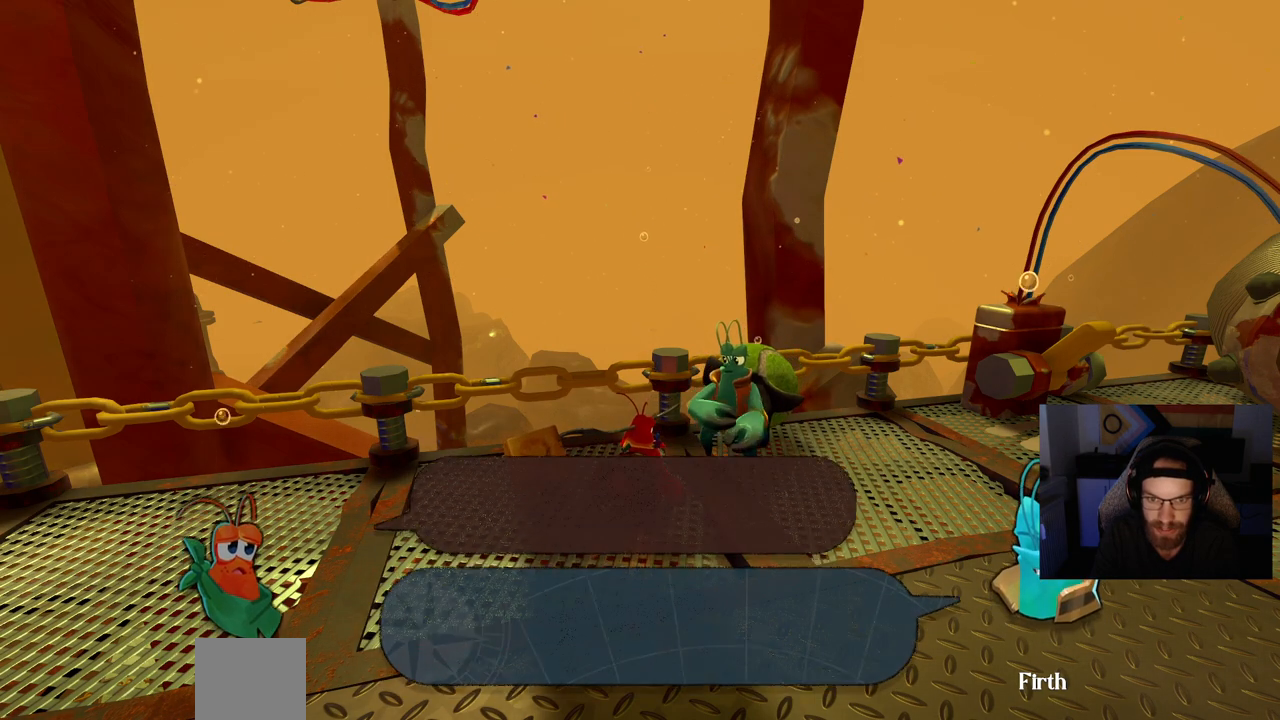
{"dt_ms": 500, "buttons": [], "left_stick": "center", "right_stick": "center", "events": [[33, "CROSS", "up"]]}
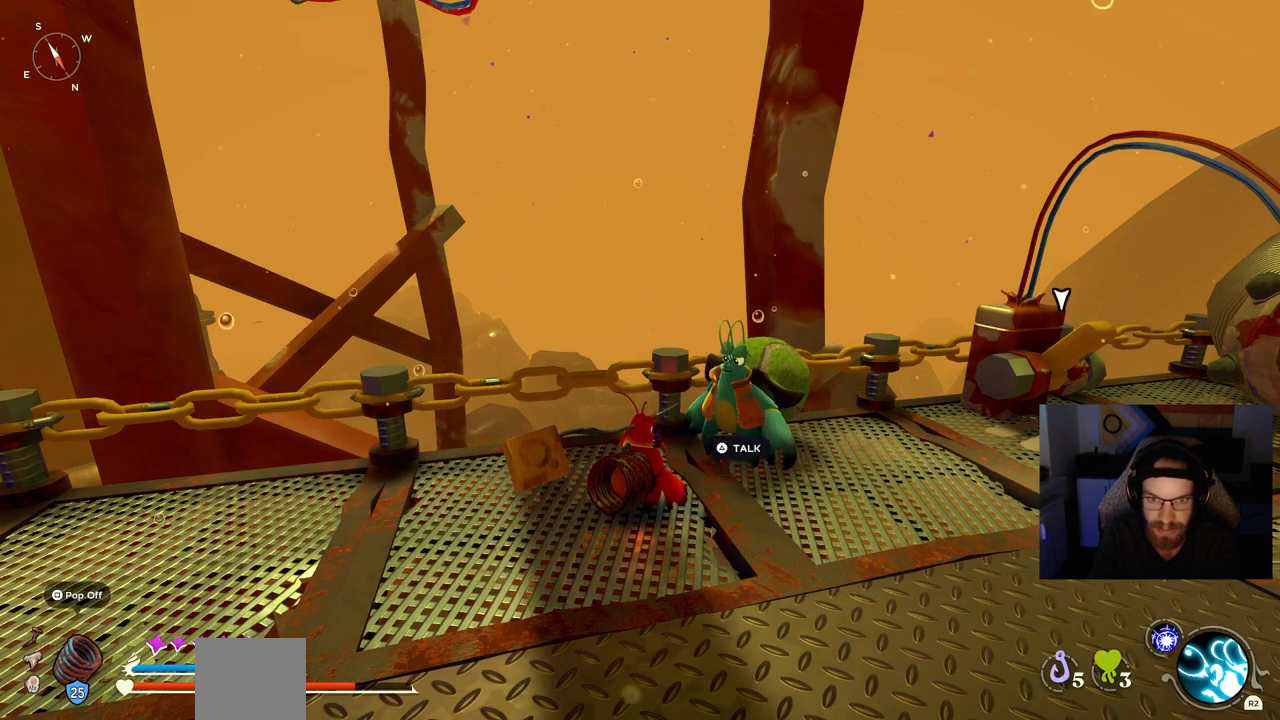
{"dt_ms": 500, "buttons": [], "left_stick": "center", "right_stick": "down-left", "events": [[300, "right_stick", "down"], [500, "right_stick", "down-left"]]}
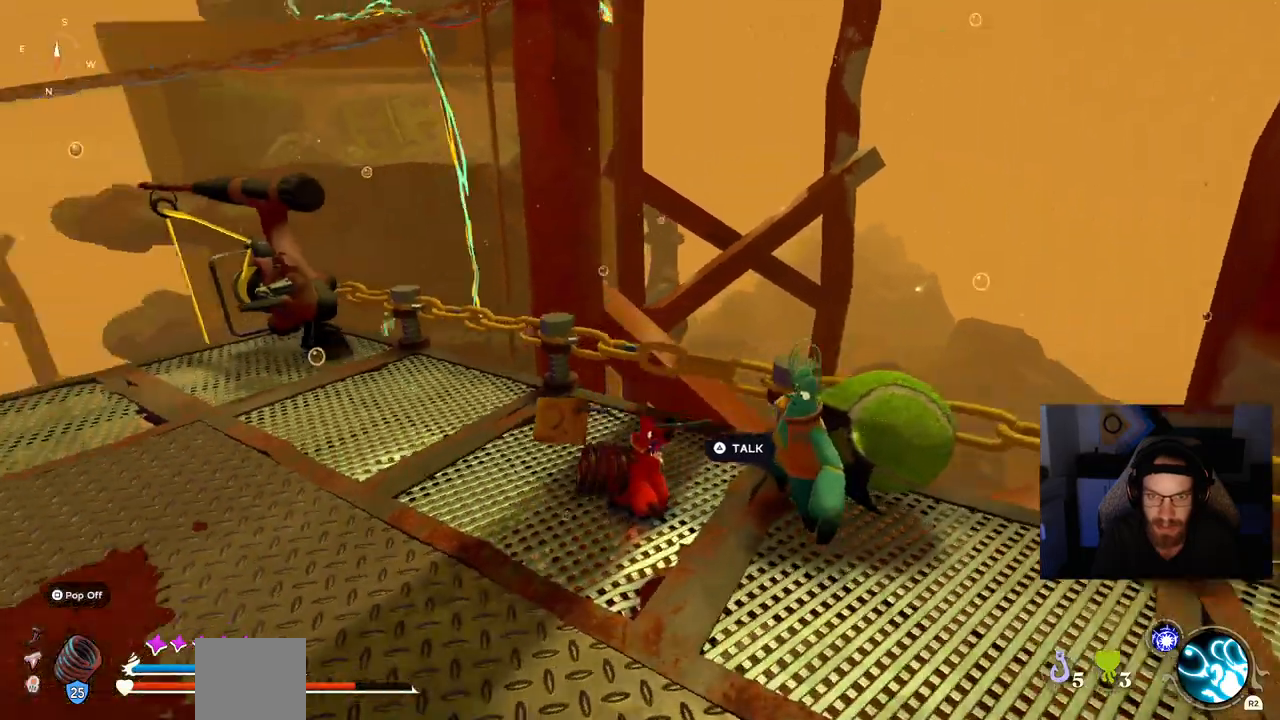
{"dt_ms": 500, "buttons": [], "left_stick": "down", "right_stick": "down-left", "events": [[467, "left_stick", "down"]]}
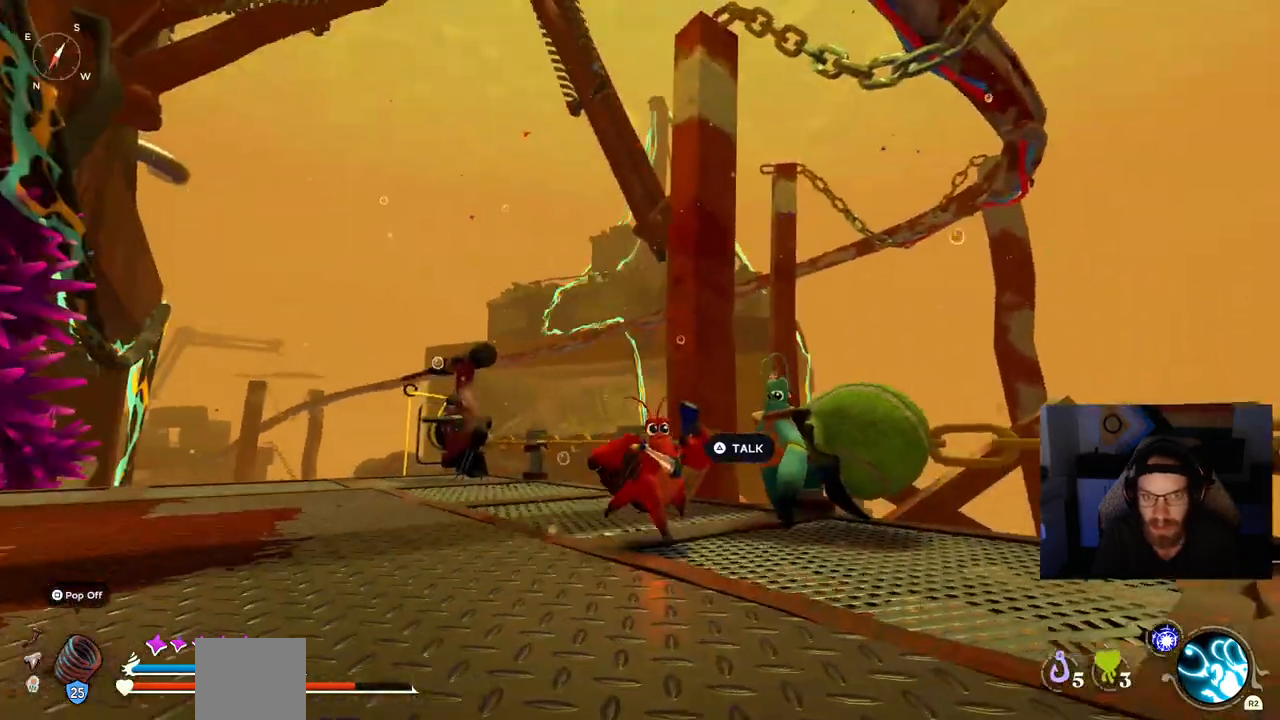
{"dt_ms": 500, "buttons": [], "left_stick": "down", "right_stick": "down-left", "events": []}
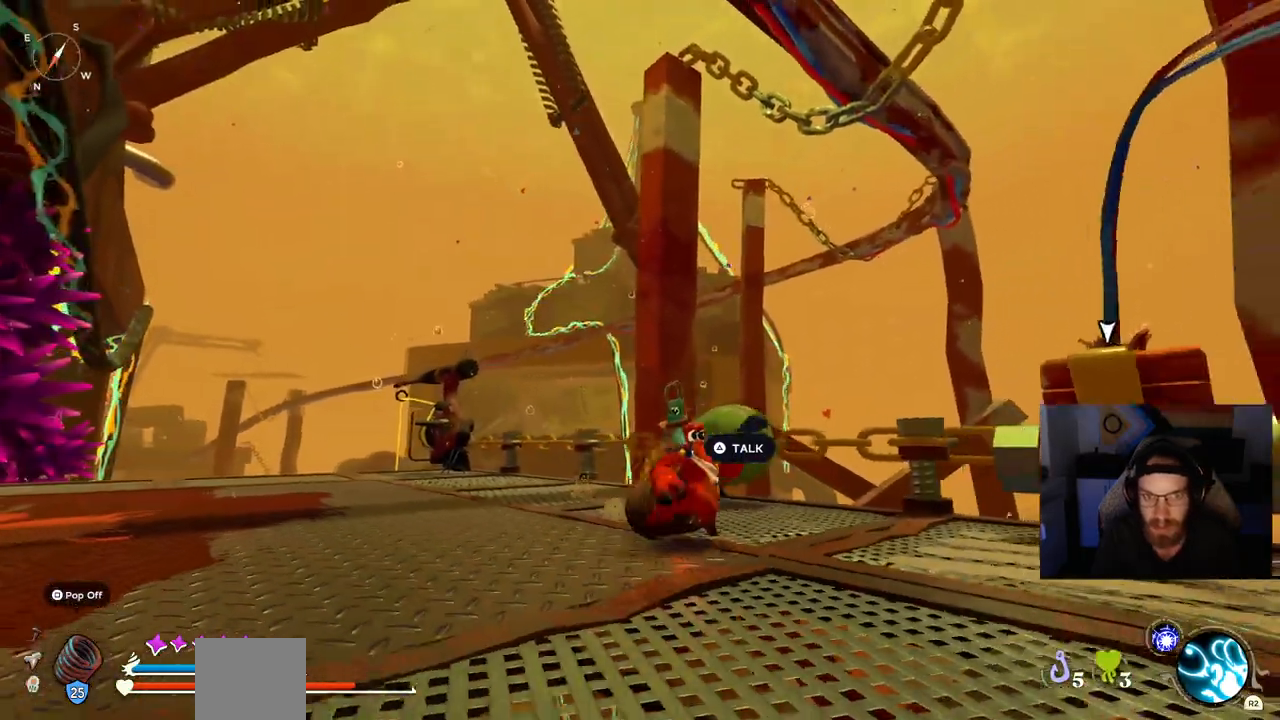
{"dt_ms": 500, "buttons": [], "left_stick": "center", "right_stick": "down-left", "events": [[117, "left_stick", "down-right"], [150, "right_stick", "center"], [233, "right_stick", "down"], [283, "left_stick", "center"], [333, "right_stick", "down-left"]]}
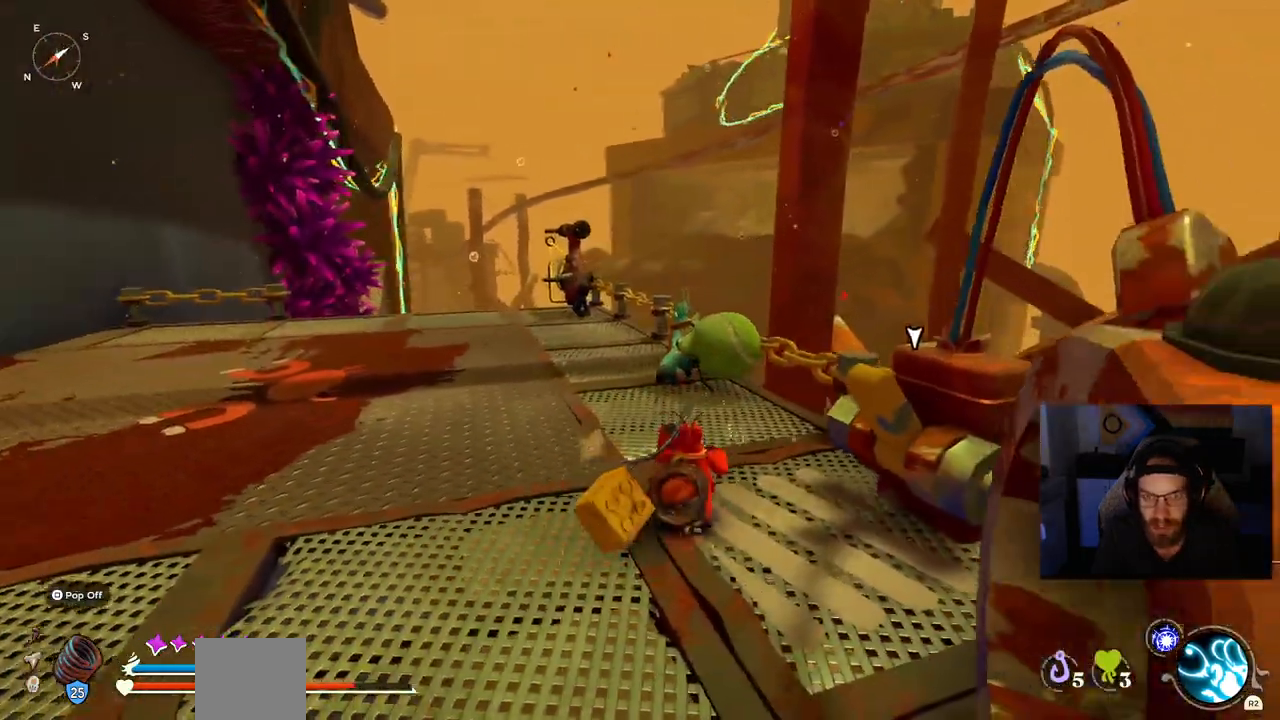
{"dt_ms": 500, "buttons": [], "left_stick": "center", "right_stick": "down-left", "events": [[50, "right_stick", "down"], [200, "right_stick", "down-left"]]}
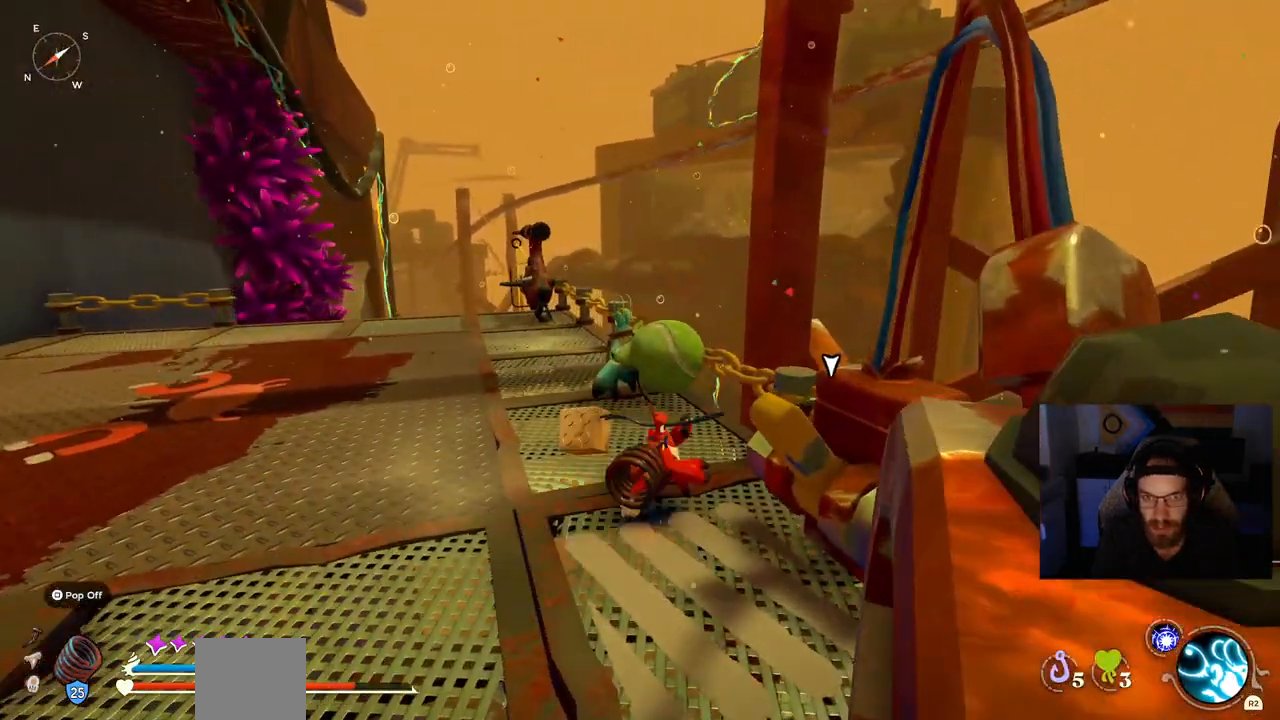
{"dt_ms": 500, "buttons": [], "left_stick": "center", "right_stick": "left", "events": [[217, "R2", "down"], [267, "R2", "up"], [400, "right_stick", "left"]]}
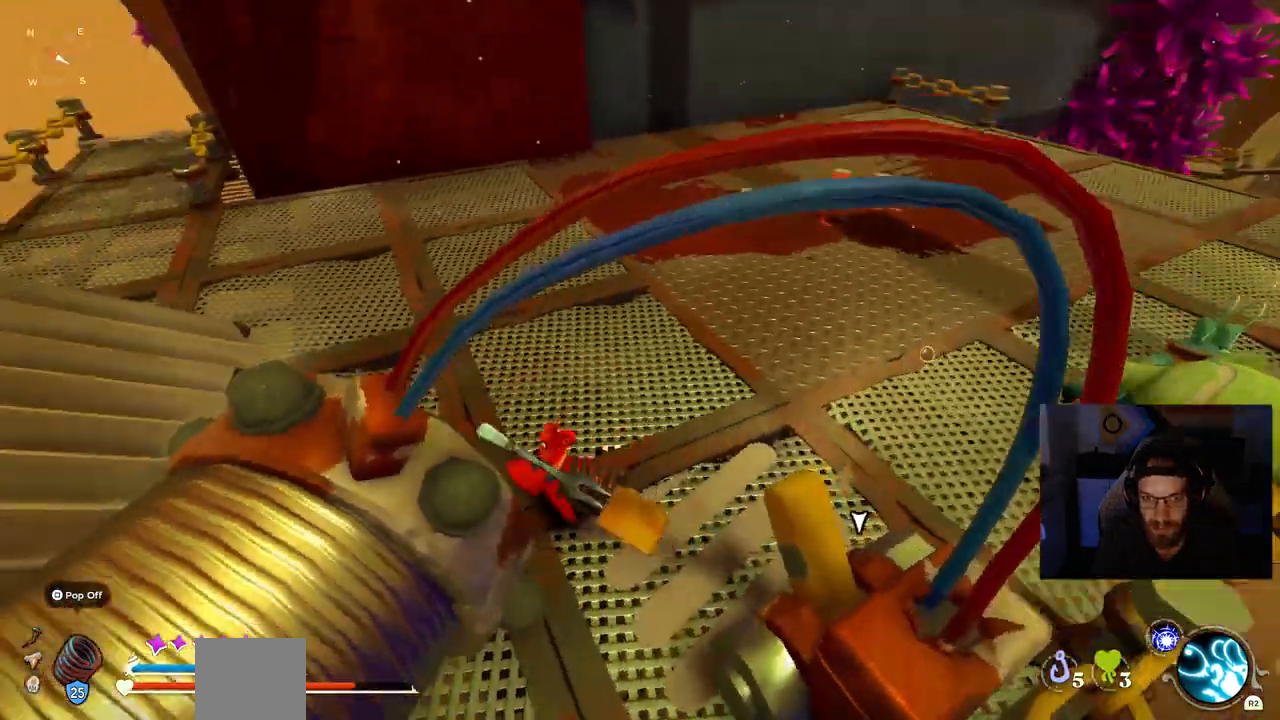
{"dt_ms": 500, "buttons": [], "left_stick": "center", "right_stick": "down-left", "events": [[250, "right_stick", "center"], [367, "right_stick", "down-left"]]}
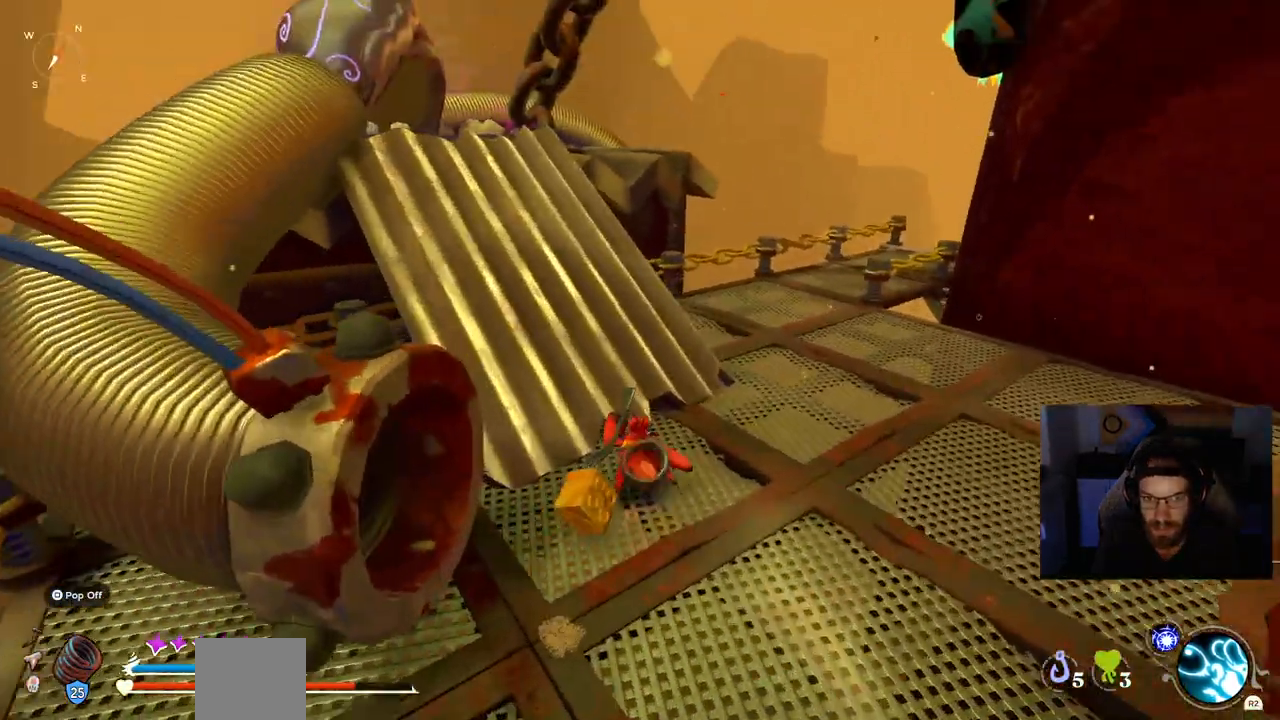
{"dt_ms": 500, "buttons": [], "left_stick": "up-left", "right_stick": "down-left", "events": [[183, "left_stick", "up-left"], [333, "CROSS", "down"], [500, "CROSS", "up"]]}
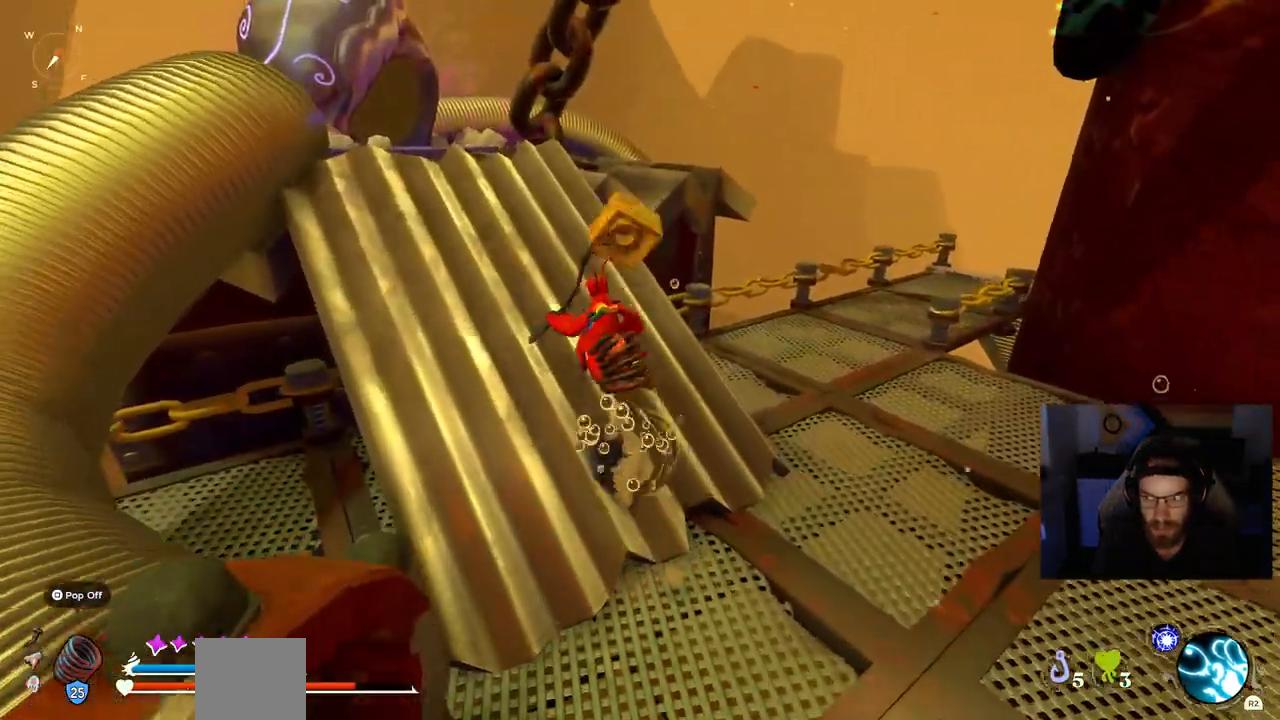
{"dt_ms": 500, "buttons": [], "left_stick": "up-left", "right_stick": "left"}
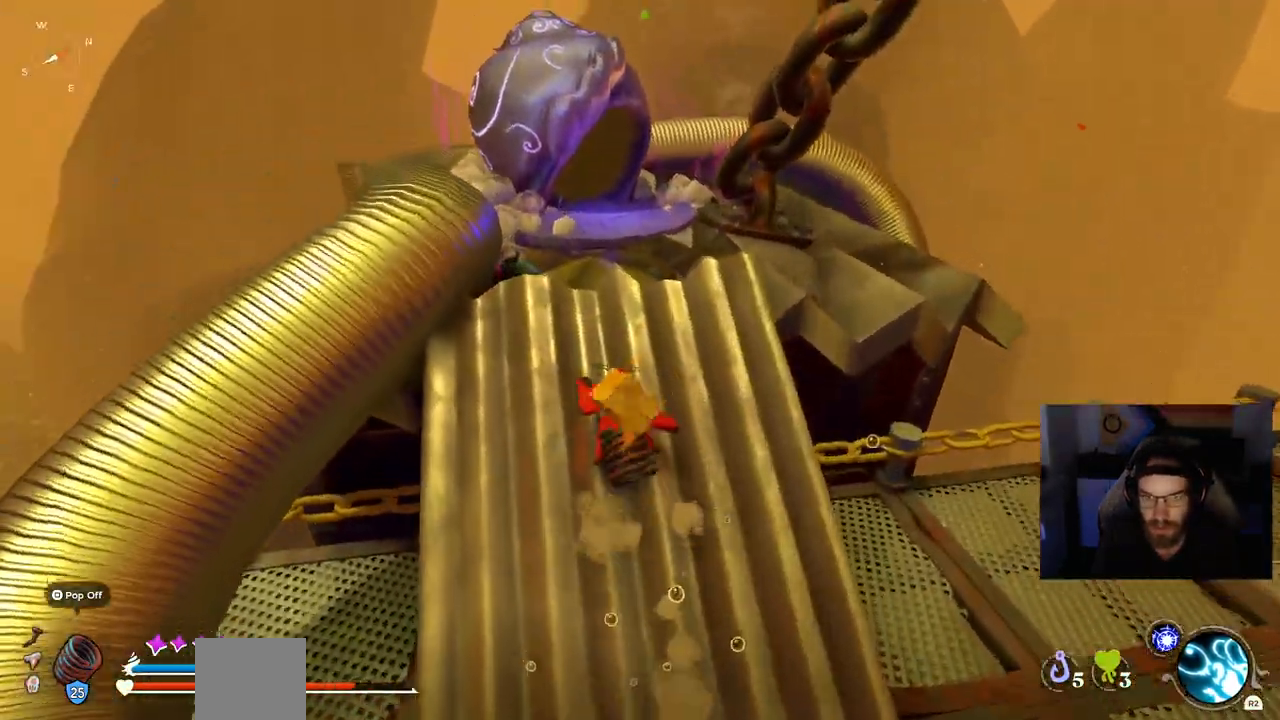
{"dt_ms": 500, "buttons": [], "left_stick": "up-left", "right_stick": "left", "events": []}
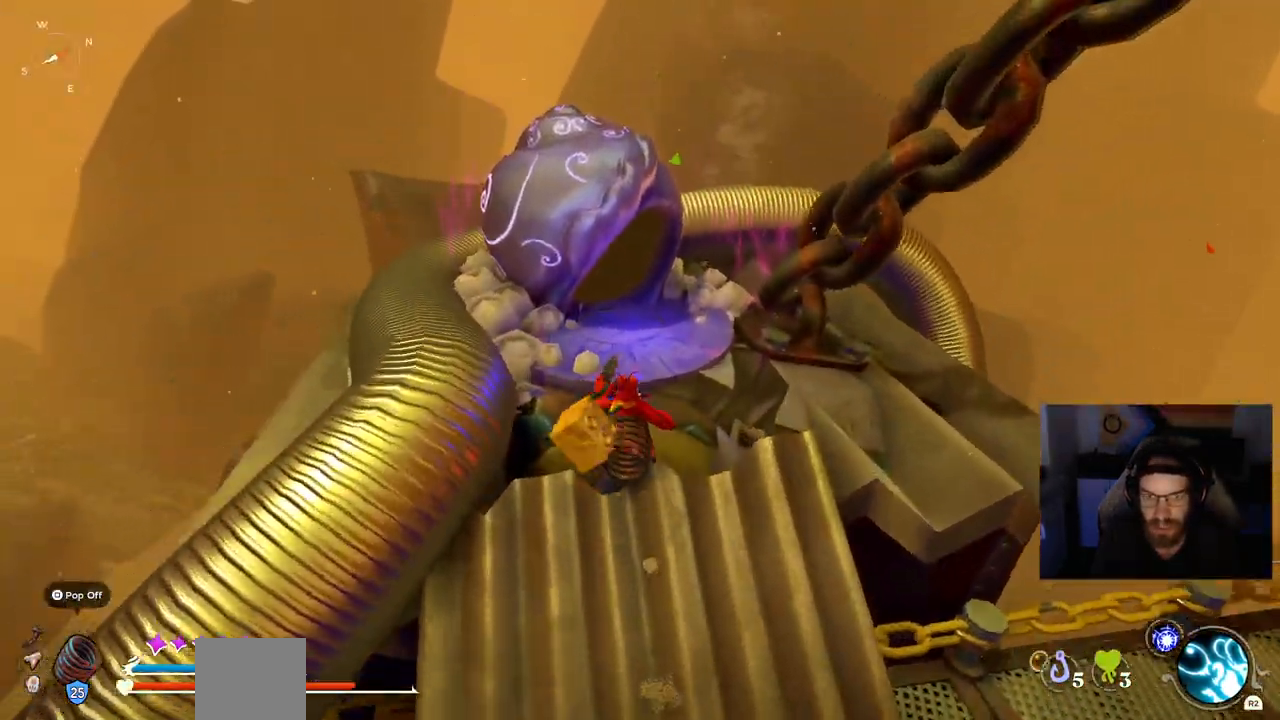
{"dt_ms": 500, "buttons": ["TRIANGLE"], "left_stick": "up-right", "right_stick": "center", "events": [[233, "left_stick", "up-right"], [233, "right_stick", "center"], [450, "TRIANGLE", "down"]]}
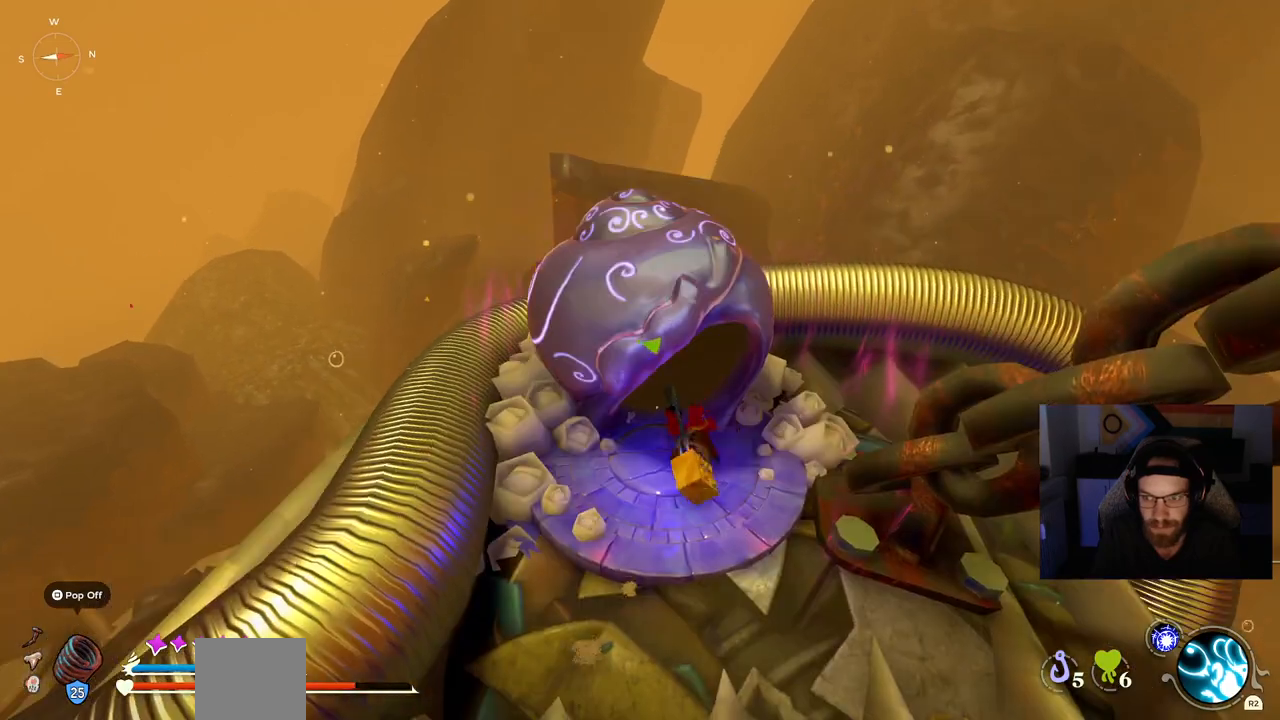
{"dt_ms": 500, "buttons": [], "left_stick": "up-right", "right_stick": "center", "events": [[50, "TRIANGLE", "up"], [83, "left_stick", "center"], [150, "left_stick", "up"], [400, "left_stick", "center"], [467, "left_stick", "up-right"]]}
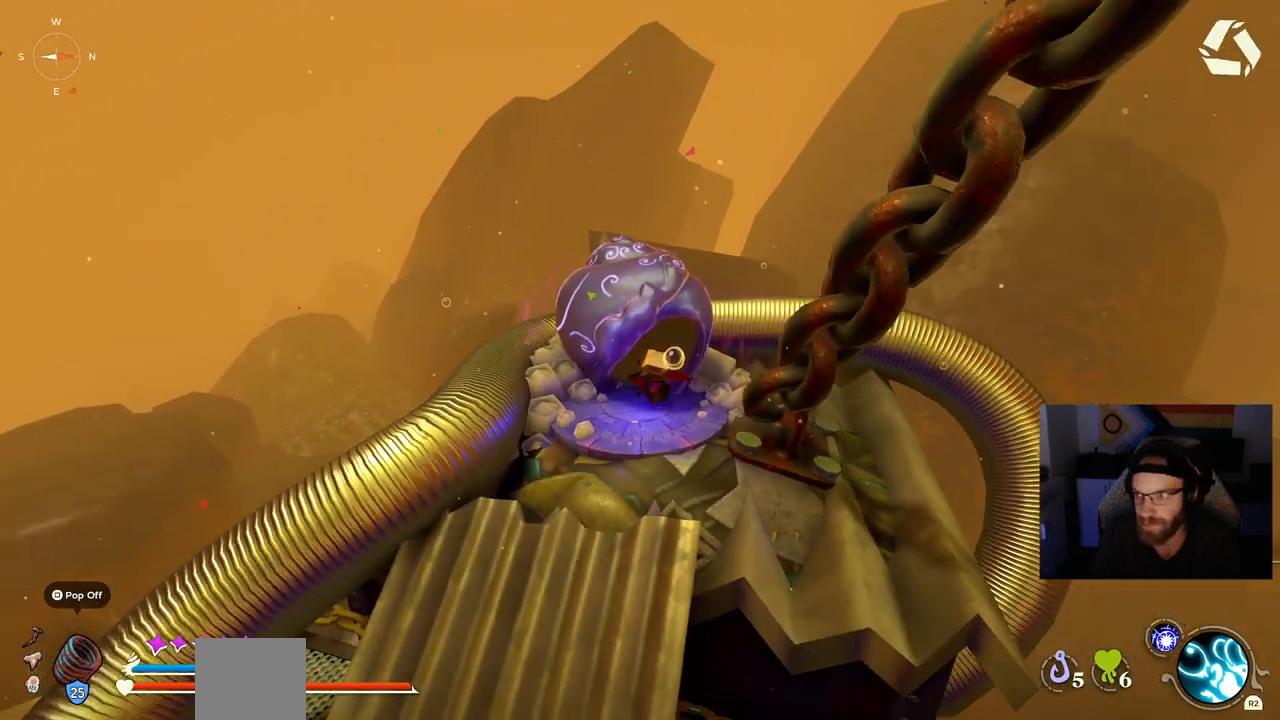
{"dt_ms": 500, "buttons": [], "left_stick": "center", "right_stick": "center", "events": [[400, "left_stick", "center"]]}
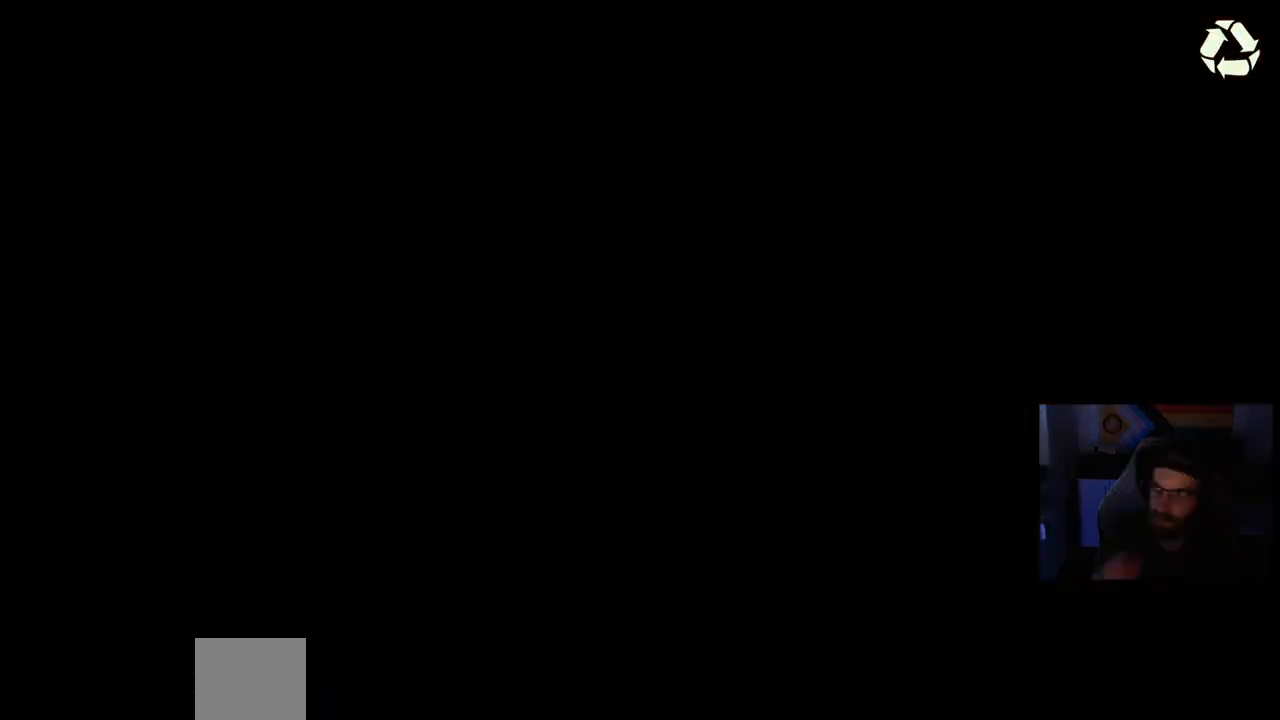
{"dt_ms": 500, "buttons": [], "left_stick": "center", "right_stick": "center", "events": []}
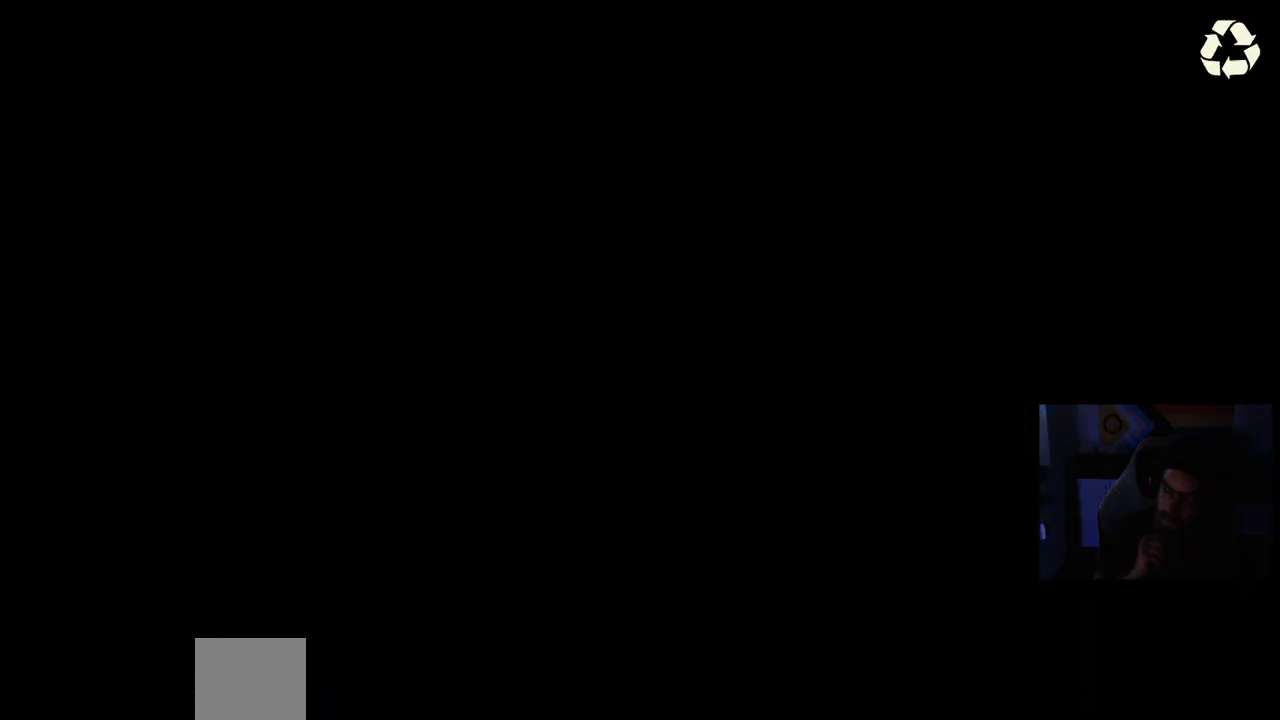
{"dt_ms": 500, "buttons": [], "left_stick": "center", "right_stick": "center", "events": []}
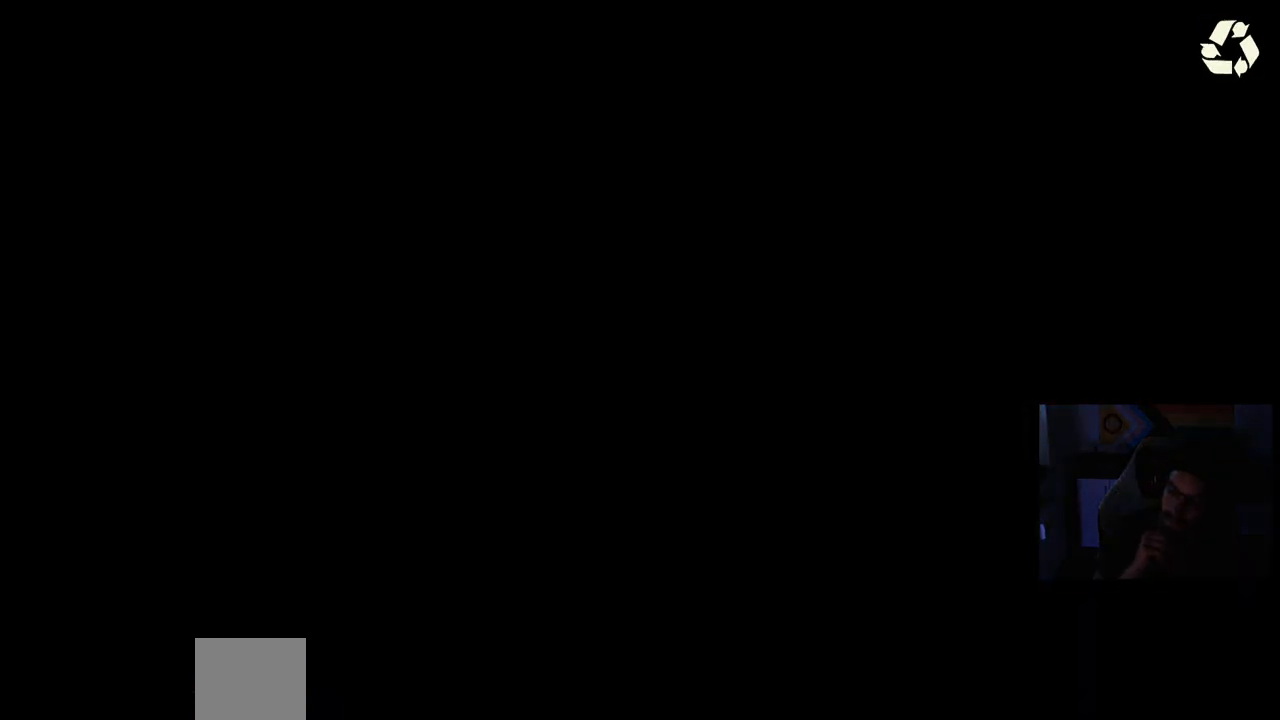
{"dt_ms": 500, "buttons": [], "left_stick": "center", "right_stick": "center", "events": []}
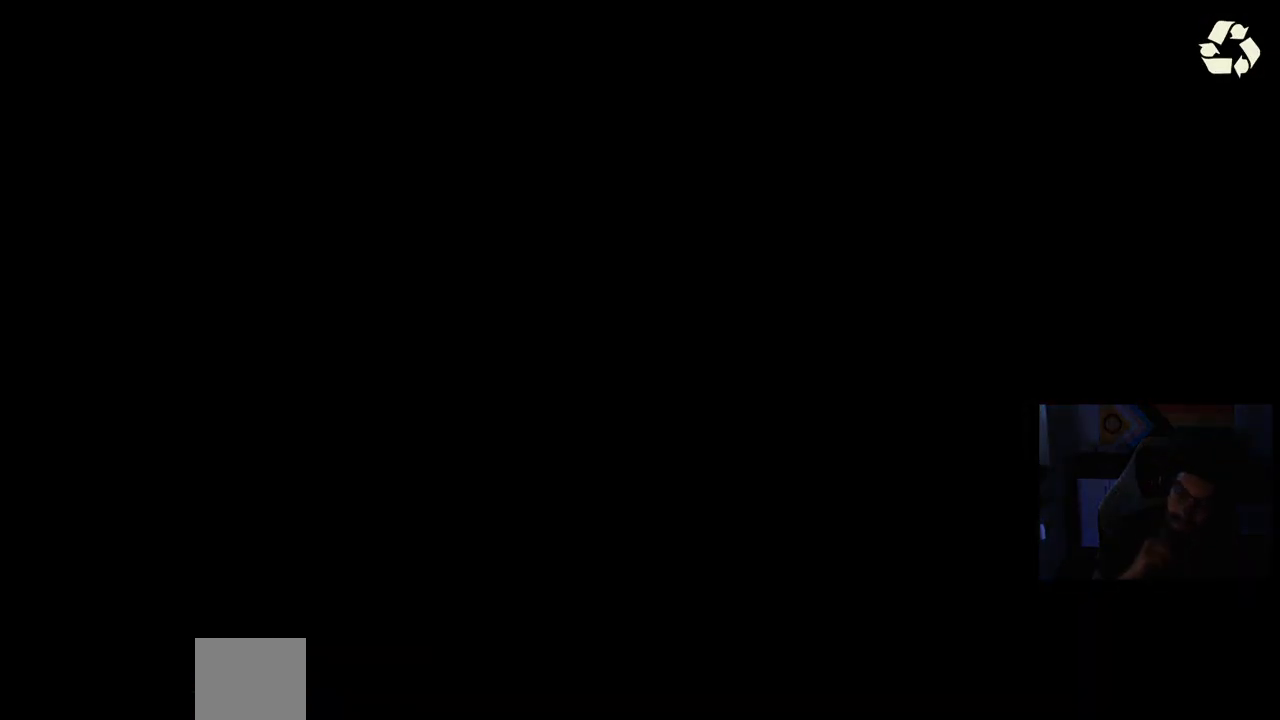
{"dt_ms": 500, "buttons": [], "left_stick": "center", "right_stick": "center", "events": []}
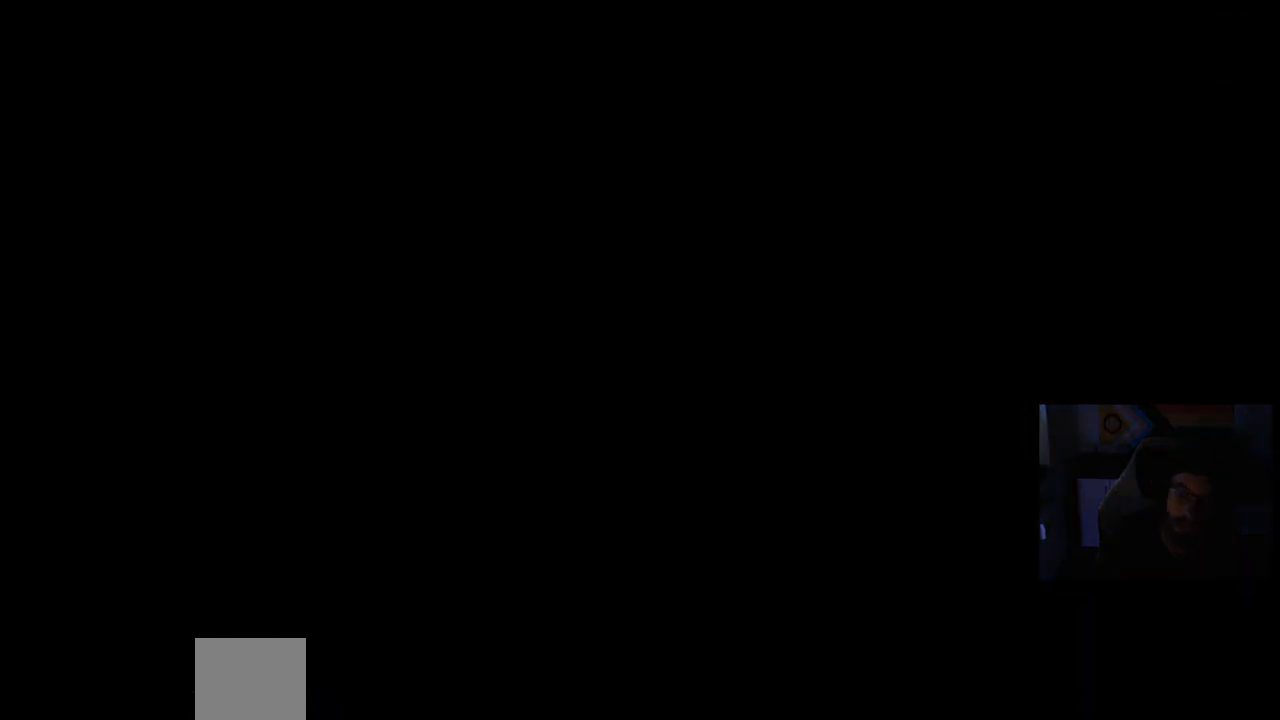
{"dt_ms": 1000, "buttons": [], "left_stick": "center", "right_stick": "center"}
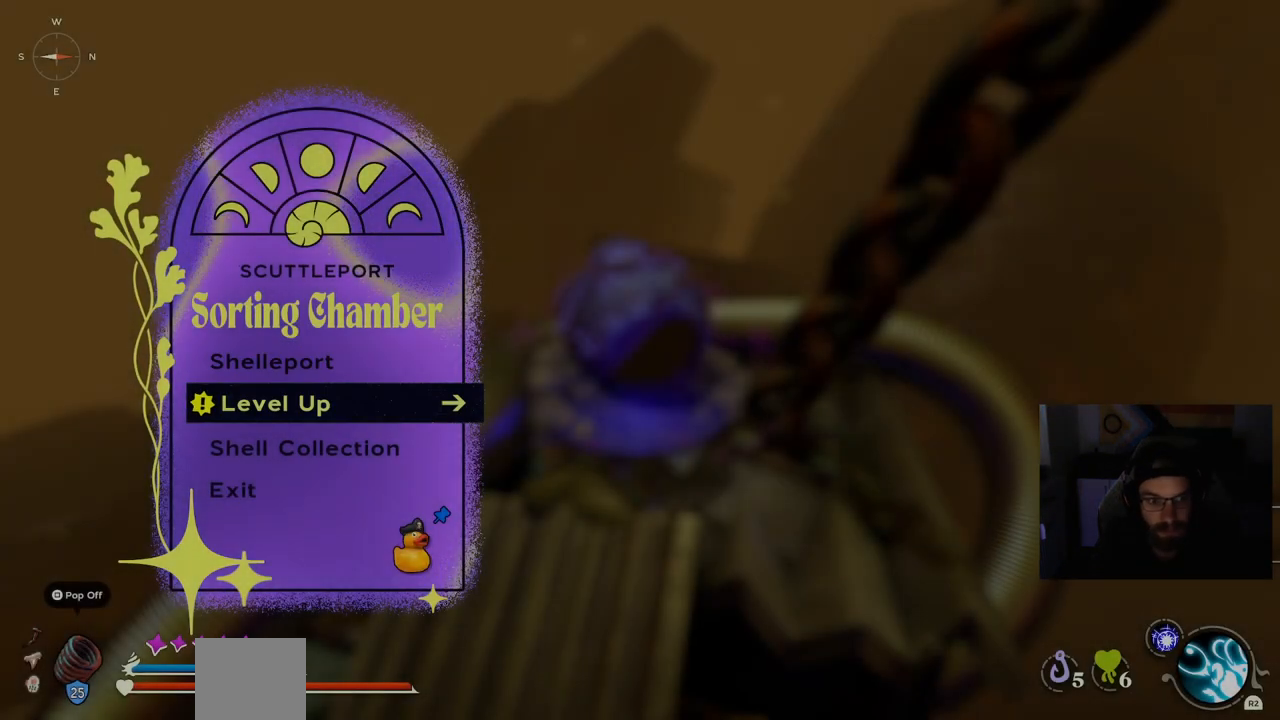
{"dt_ms": 500, "buttons": [], "left_stick": "center", "right_stick": "center", "events": [[67, "CROSS", "down"], [183, "CROSS", "up"]]}
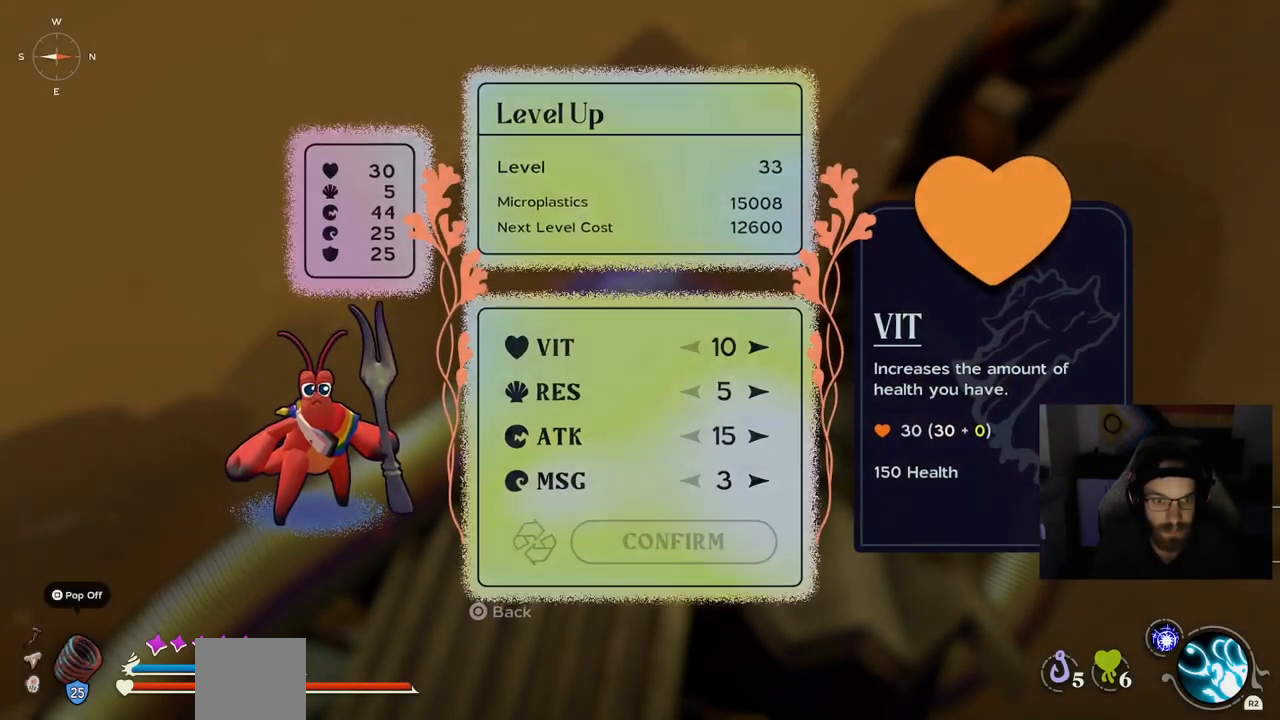
{"dt_ms": 500, "buttons": ["DPAD_DOWN"], "left_stick": "center", "right_stick": "center", "events": [[400, "DPAD_DOWN", "down"]]}
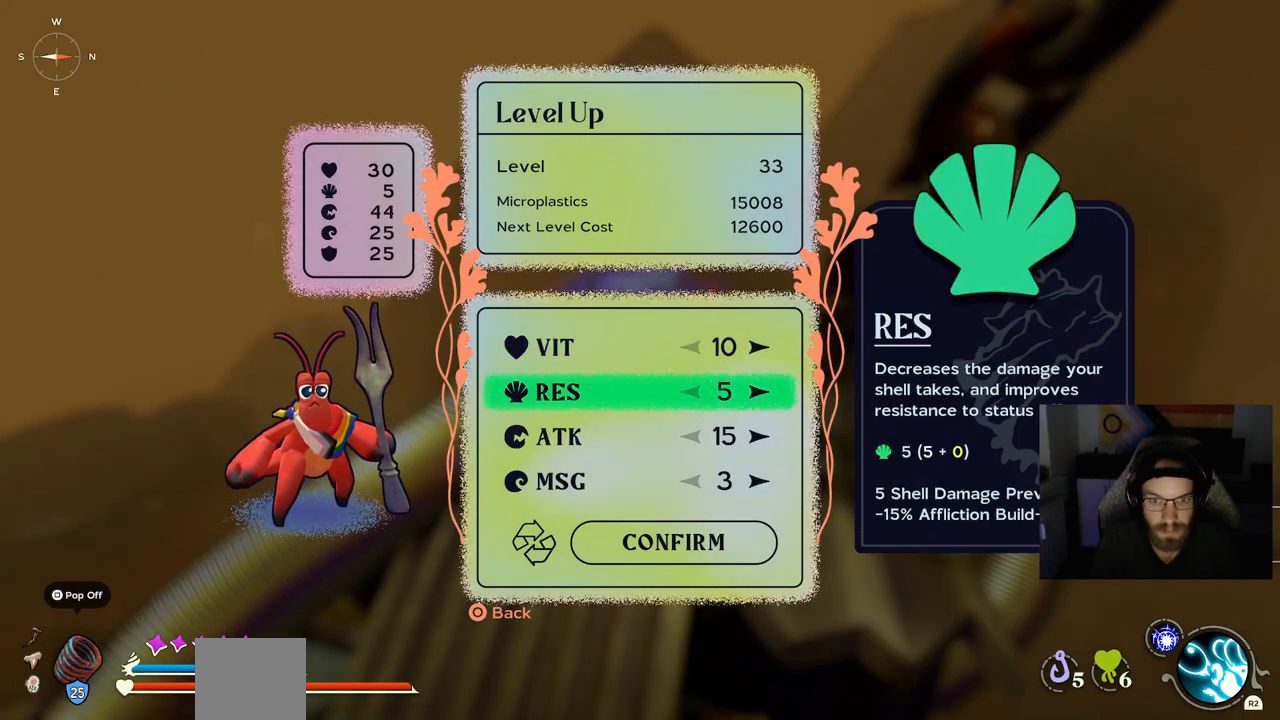
{"dt_ms": 500, "buttons": [], "left_stick": "center", "right_stick": "center", "events": [[50, "DPAD_DOWN", "up"]]}
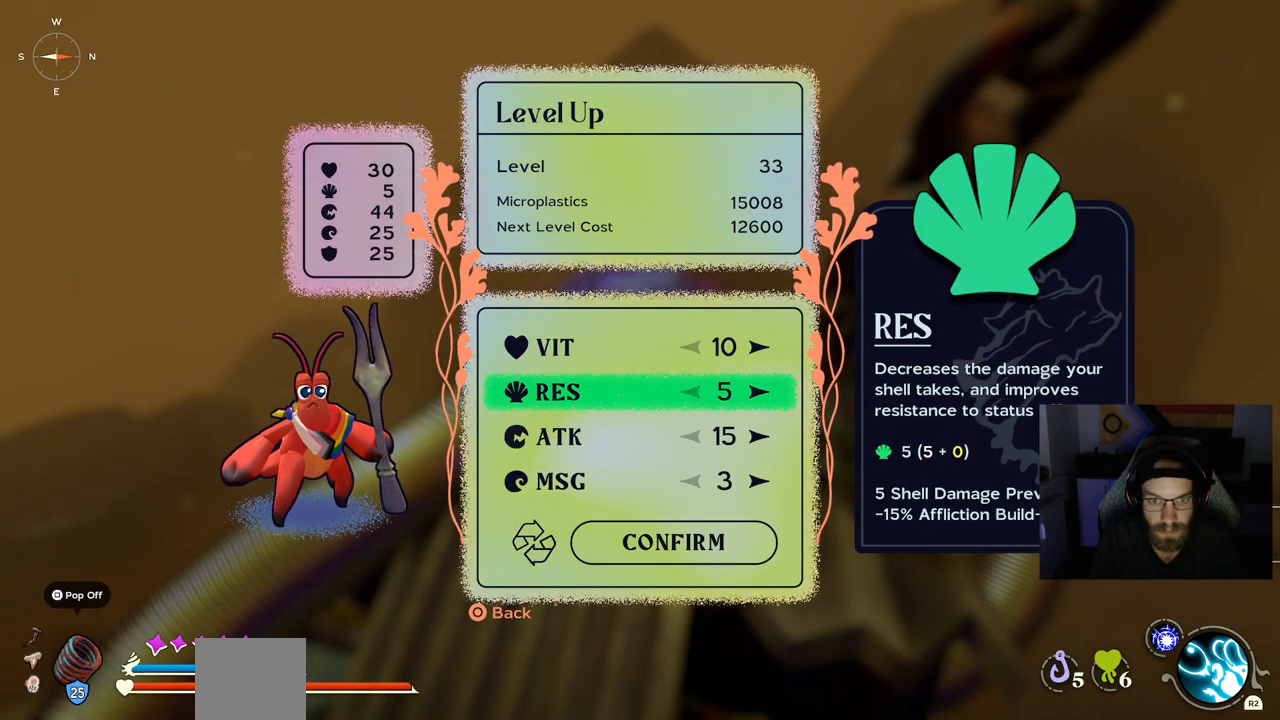
{"dt_ms": 500, "buttons": ["DPAD_DOWN"], "left_stick": "center", "right_stick": "center", "events": [[450, "DPAD_DOWN", "down"]]}